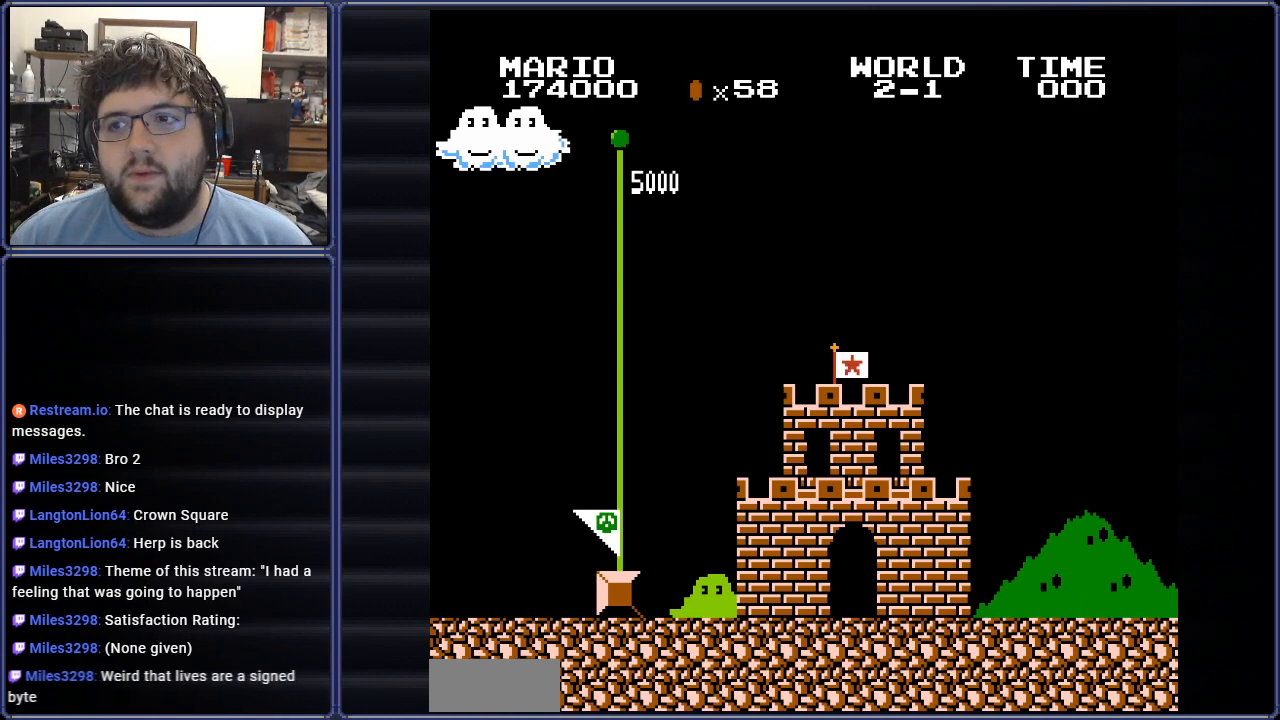
Gameplay with a controller (Nintendo layout); each line is a JSON object with the inputs held at the frame after it. "events" lists button and stick changes between this image and that frame as [ms after this image, input, new state], when the widget could be followed in between. Not read: L3 R3.
{"buttons": ["A"], "events": [[351, "A", "down"]]}
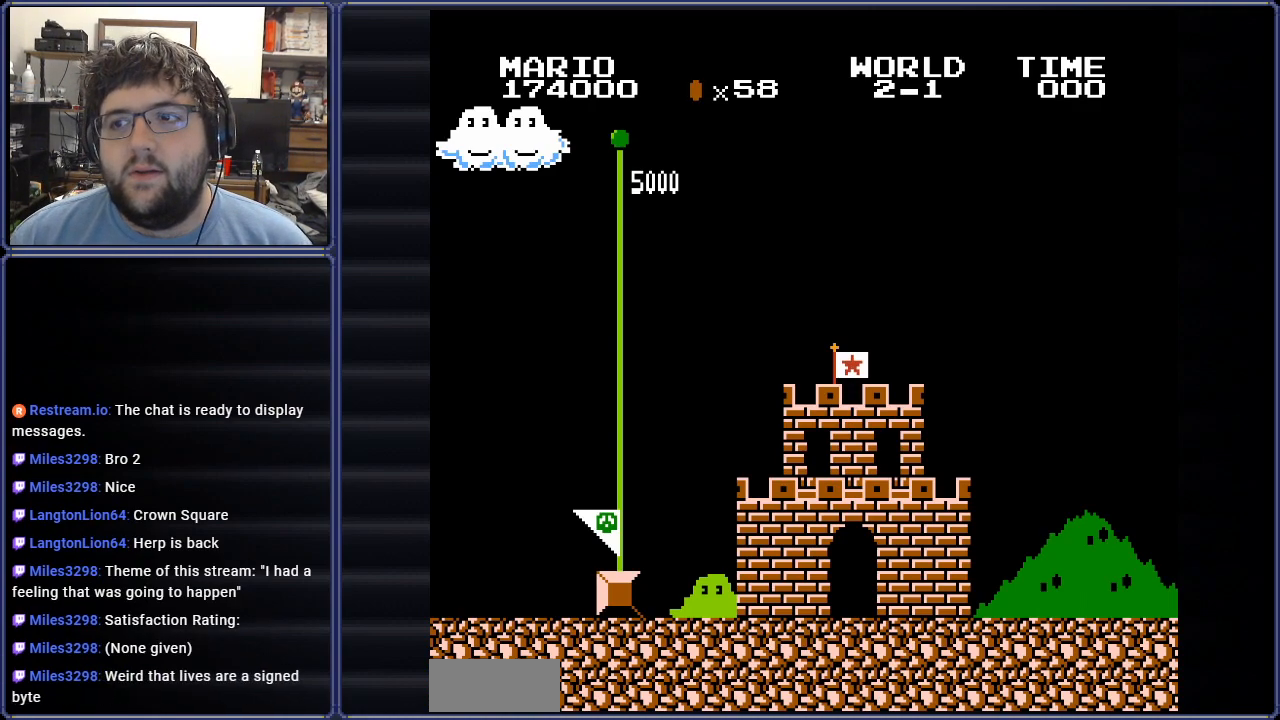
{"buttons": [], "events": [[16, "A", "up"]]}
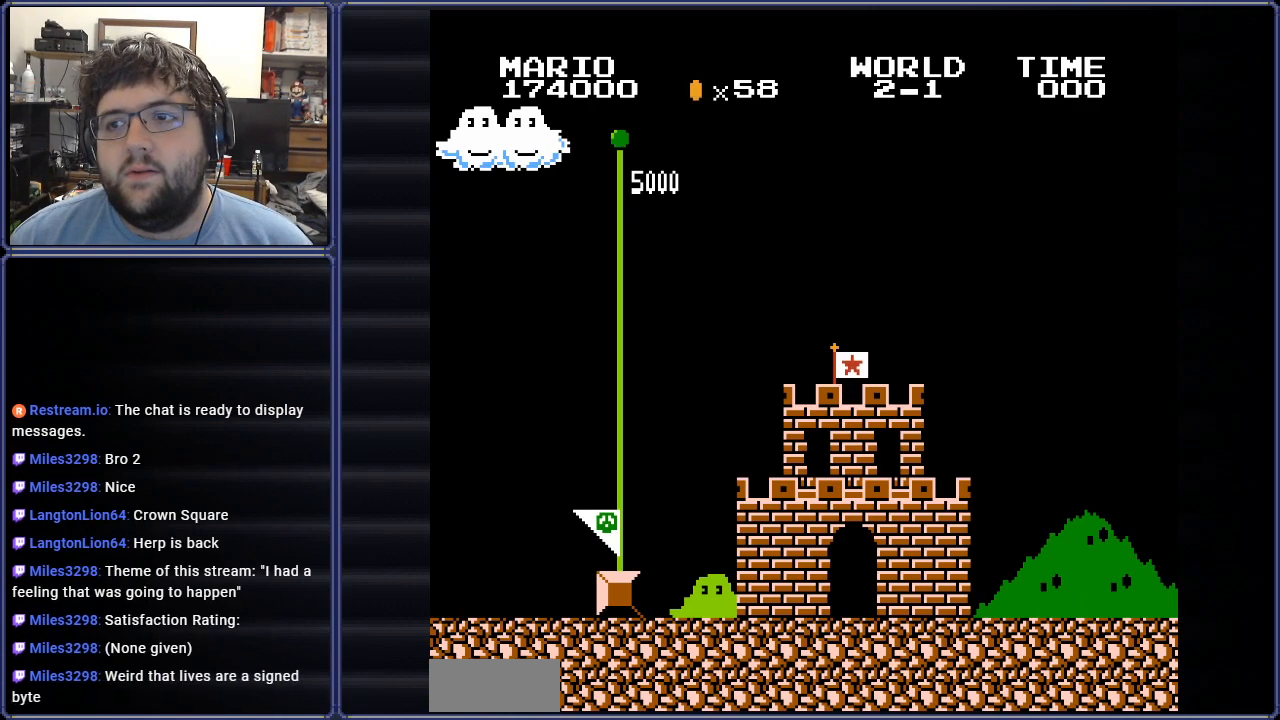
{"buttons": [], "events": []}
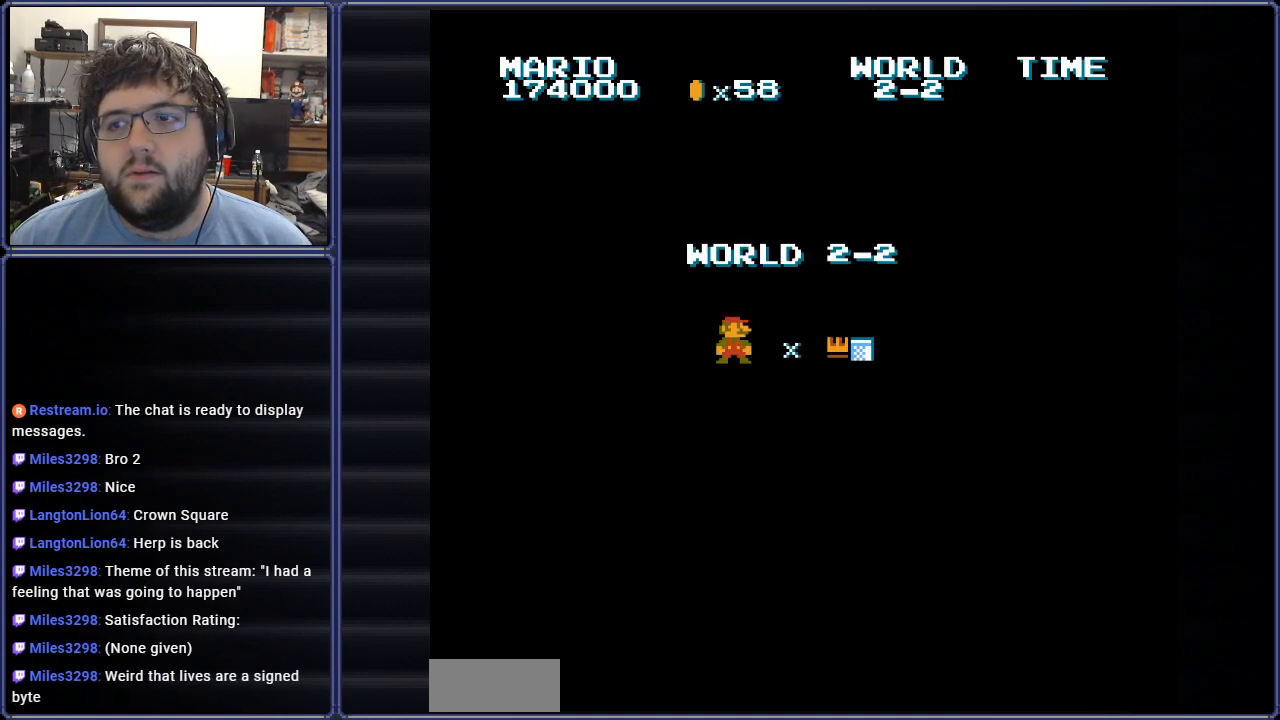
{"buttons": [], "events": []}
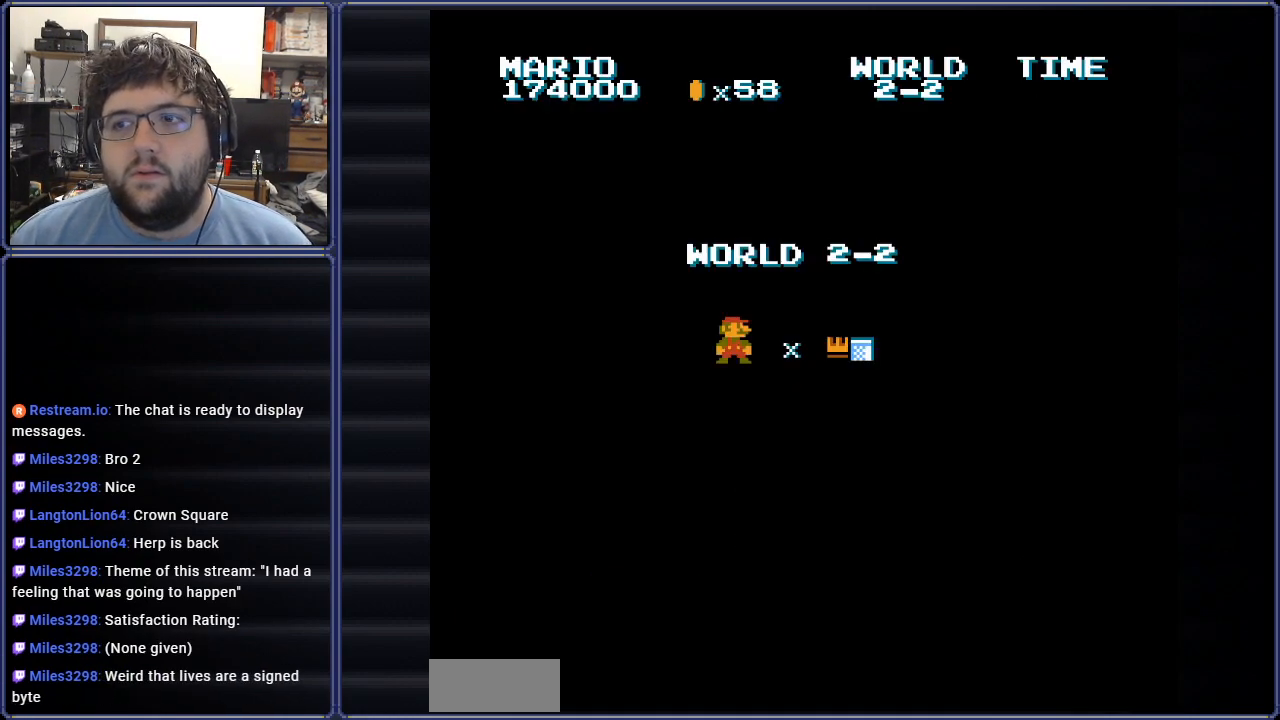
{"buttons": [], "events": [[17, "A", "down"], [184, "A", "up"]]}
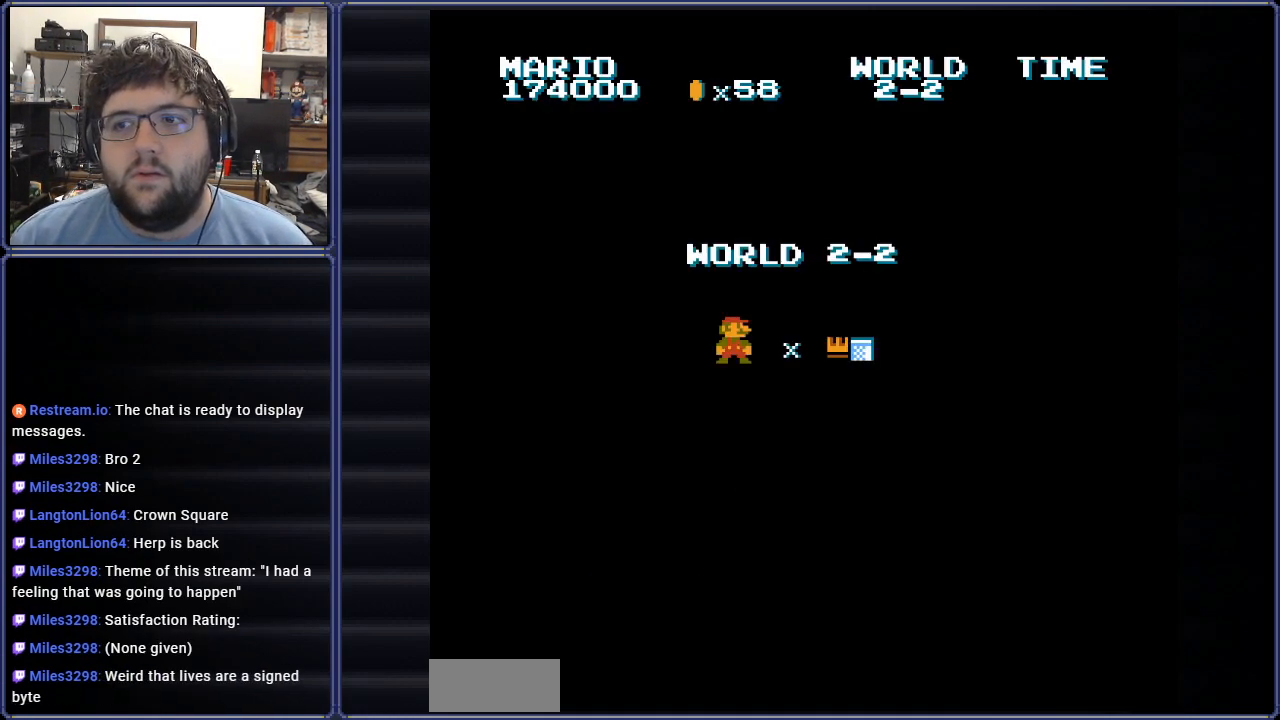
{"buttons": [], "events": [[16, "A", "down"], [83, "A", "up"]]}
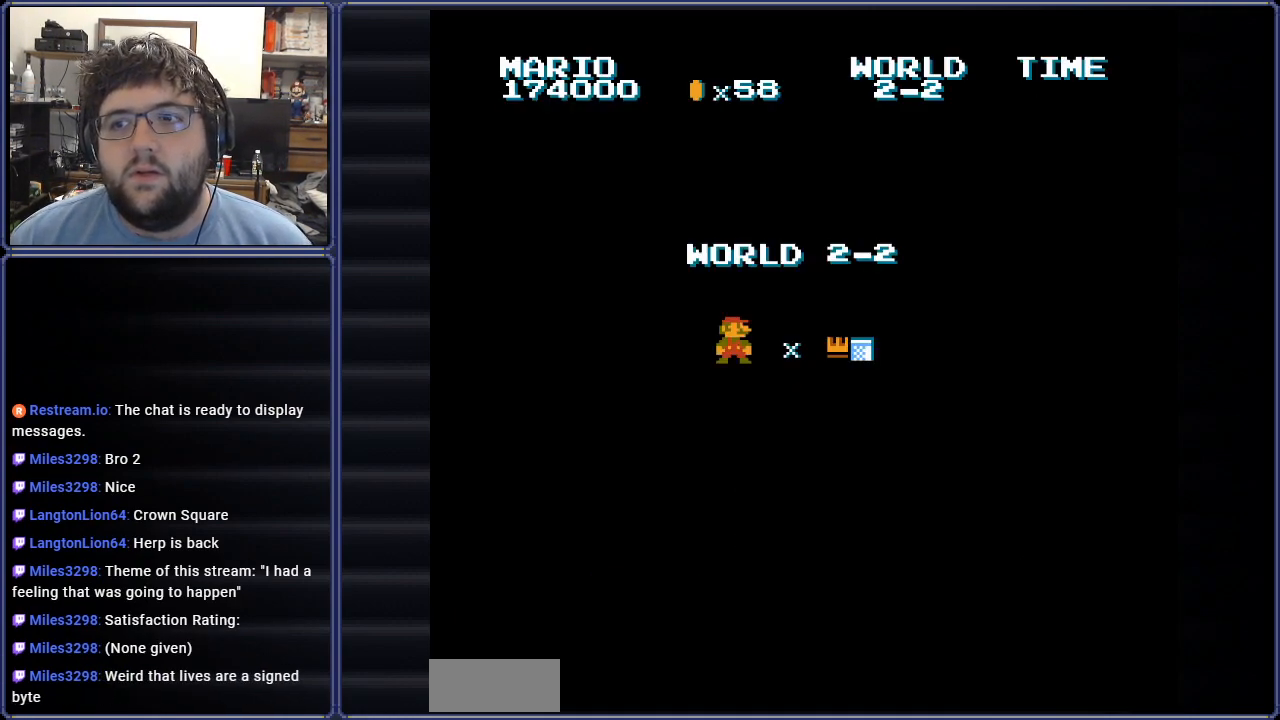
{"buttons": [], "events": []}
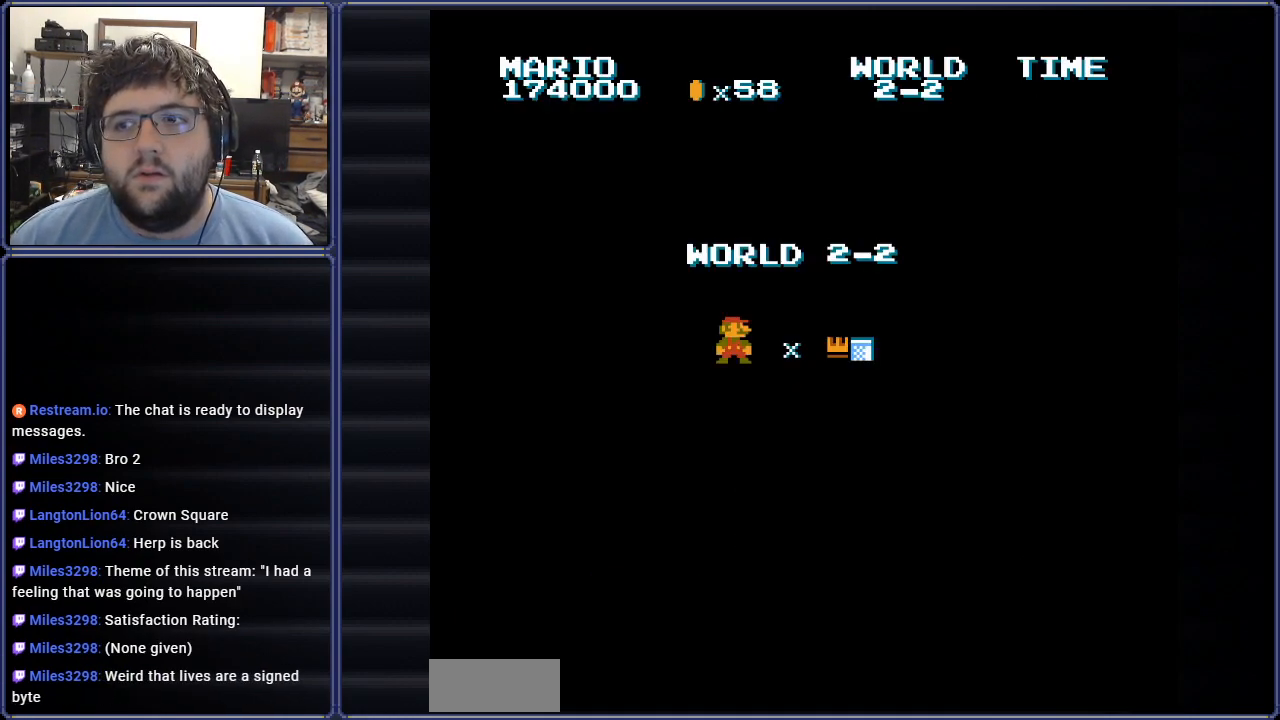
{"buttons": [], "events": [[100, "A", "down"], [217, "A", "up"]]}
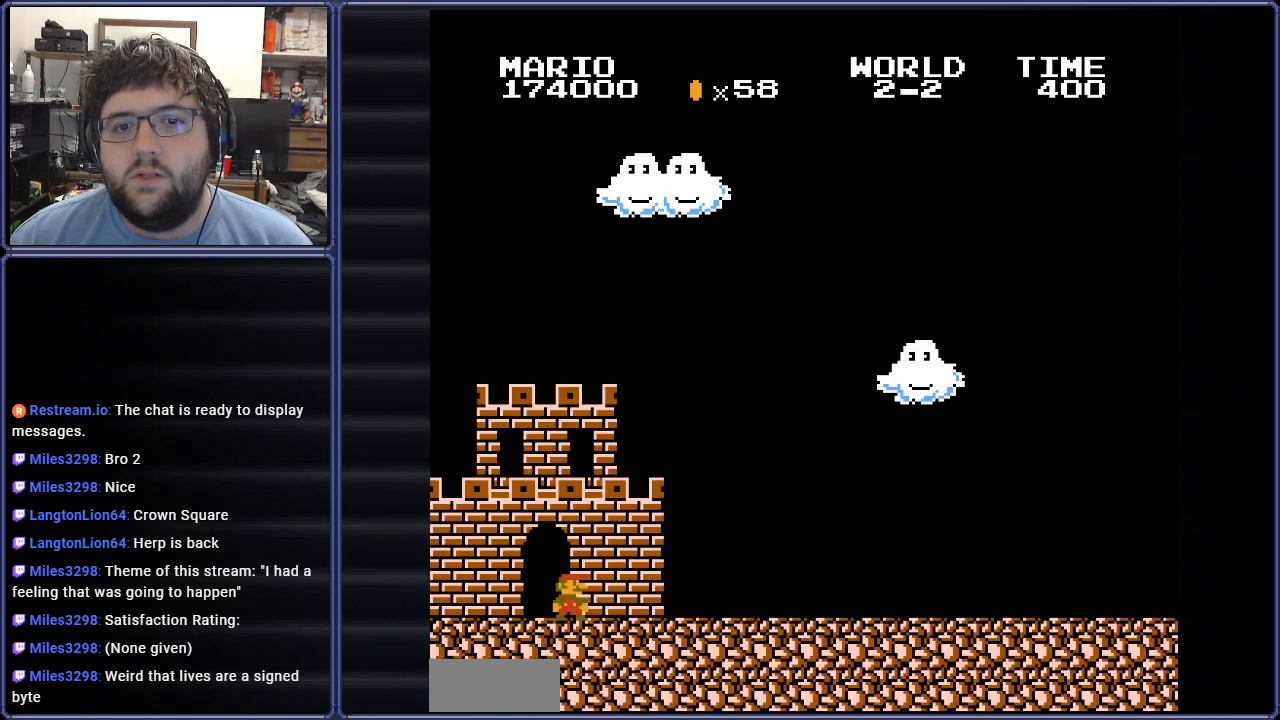
{"buttons": ["B", "DPAD_RIGHT"], "events": [[67, "DPAD_RIGHT", "down"], [100, "B", "down"]]}
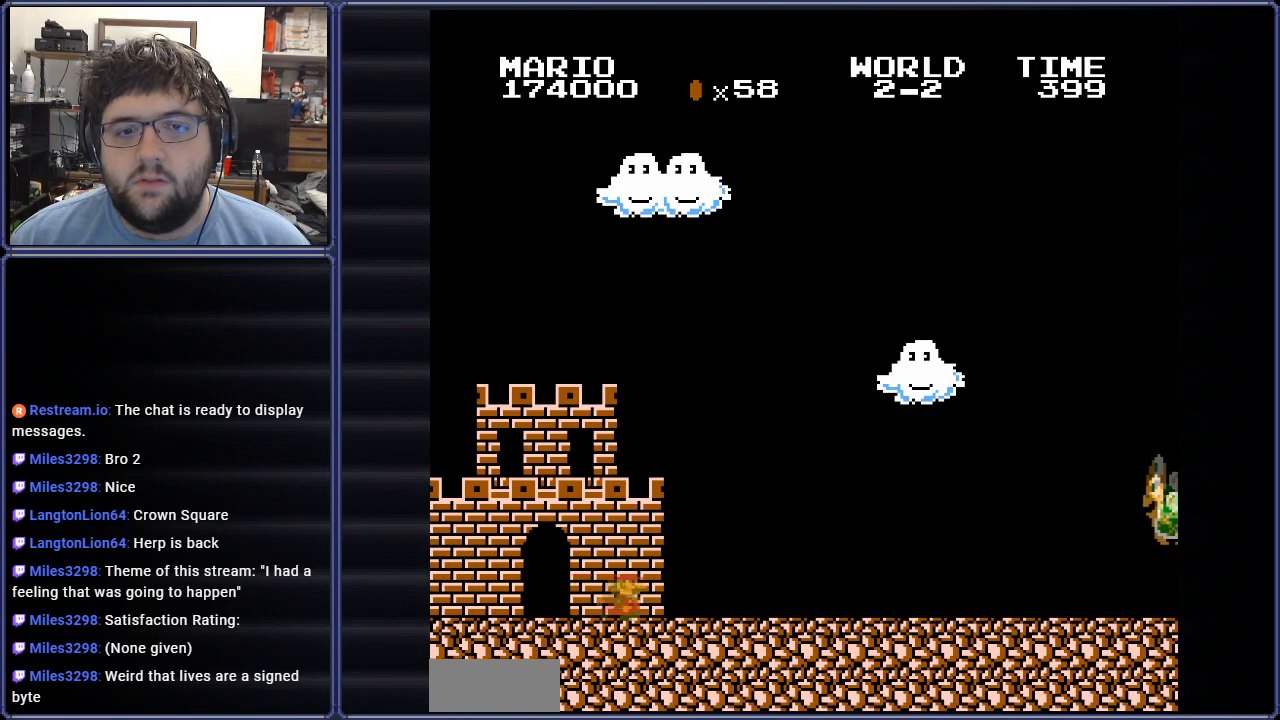
{"buttons": ["B", "DPAD_LEFT"], "events": [[183, "DPAD_RIGHT", "up"], [400, "DPAD_LEFT", "down"]]}
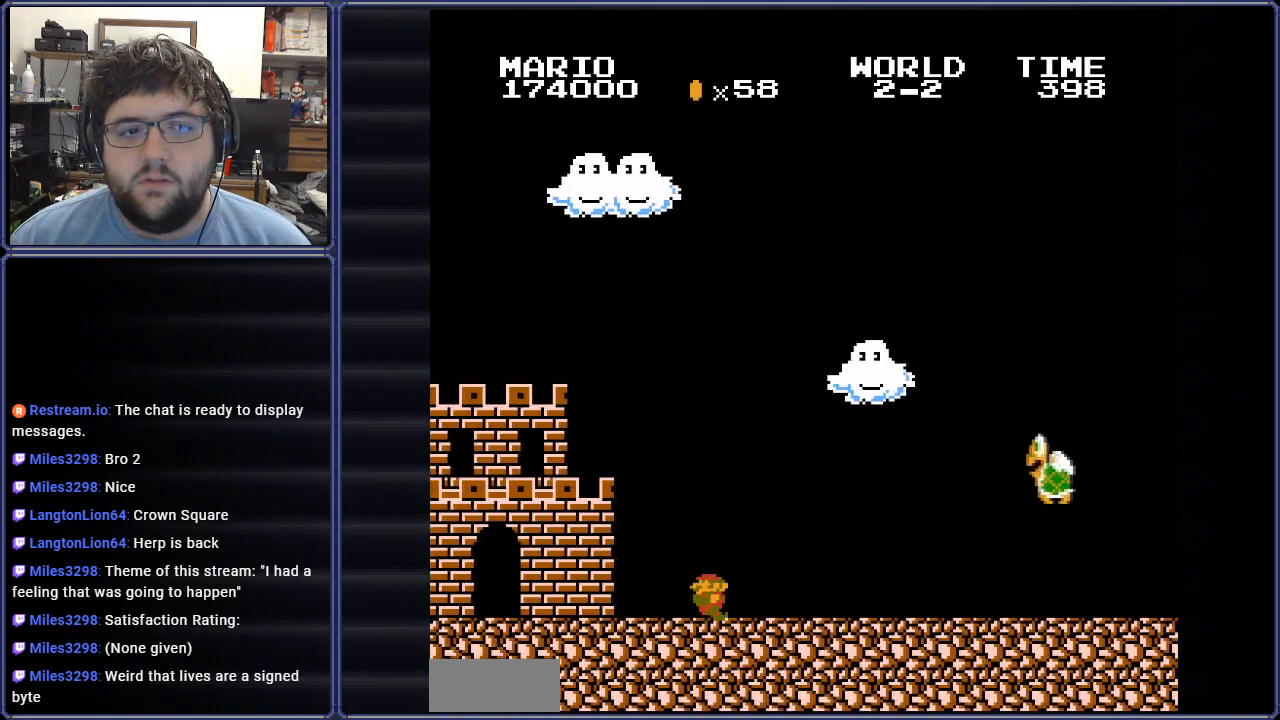
{"buttons": ["B", "DPAD_RIGHT"], "events": [[34, "DPAD_LEFT", "up"], [84, "DPAD_RIGHT", "down"]]}
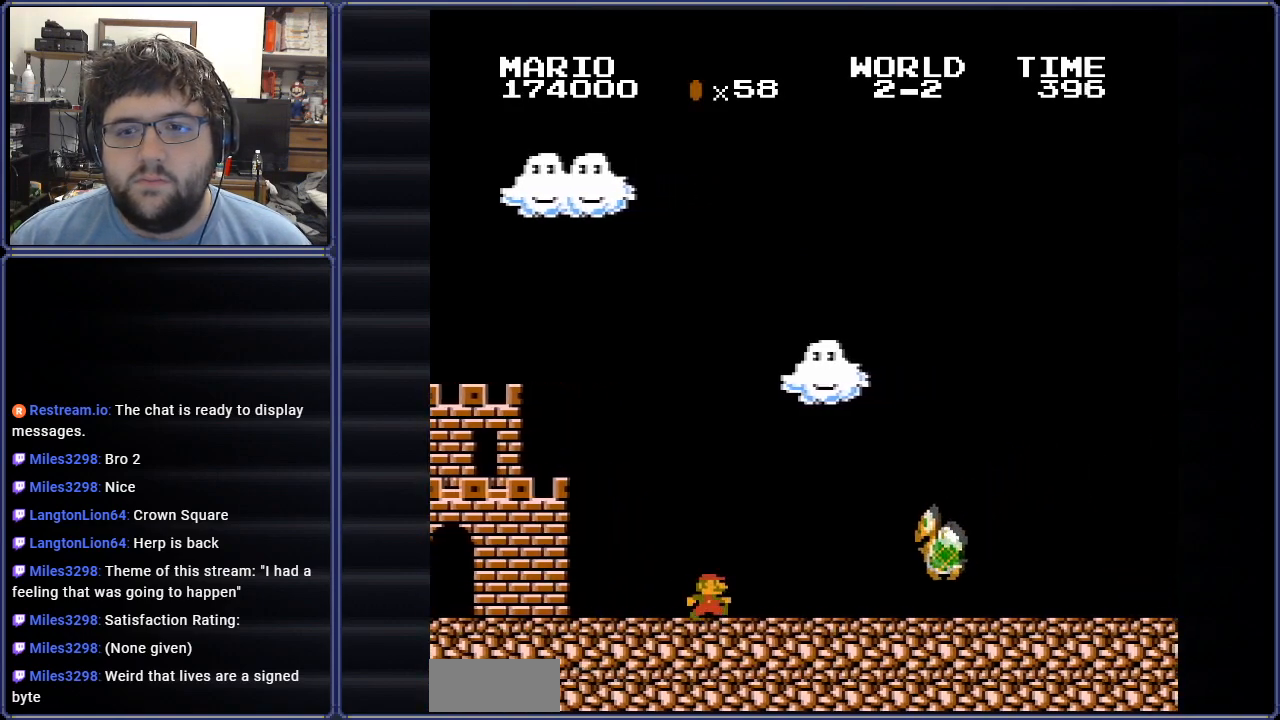
{"buttons": ["B"], "events": [[16, "A", "down"], [167, "DPAD_RIGHT", "up"], [467, "A", "up"]]}
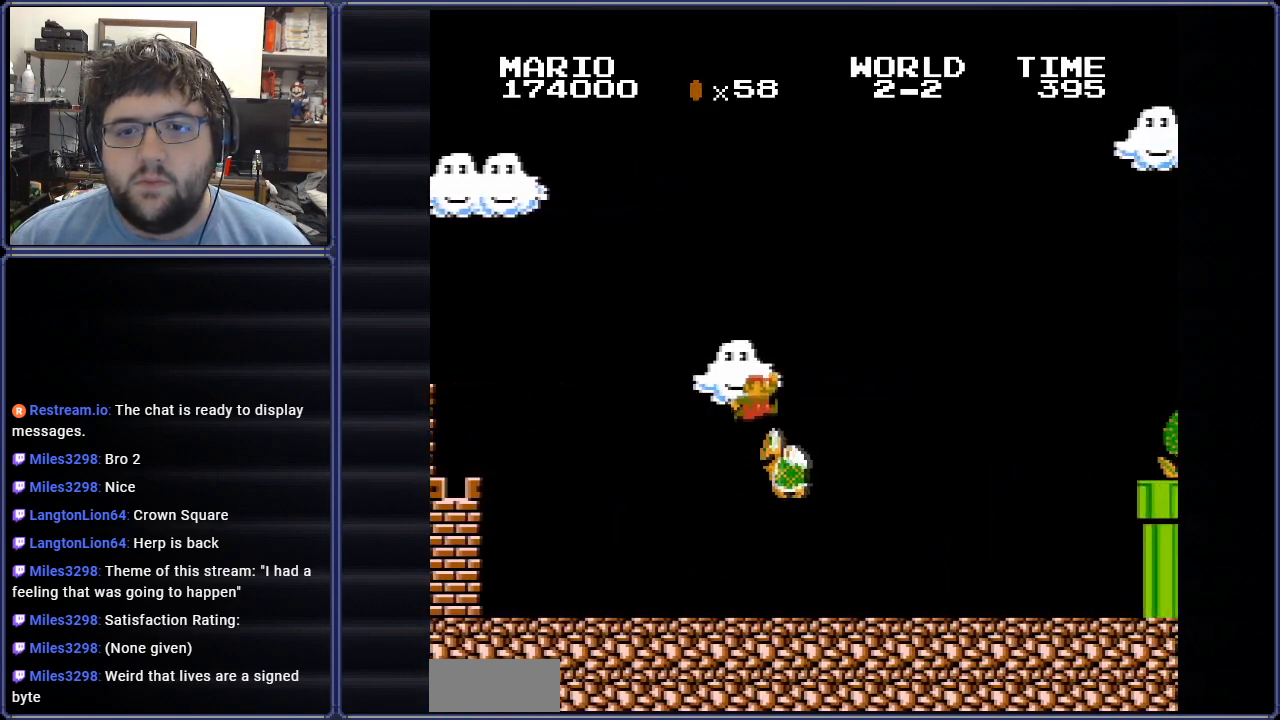
{"buttons": ["B", "DPAD_RIGHT"], "events": [[84, "DPAD_RIGHT", "down"]]}
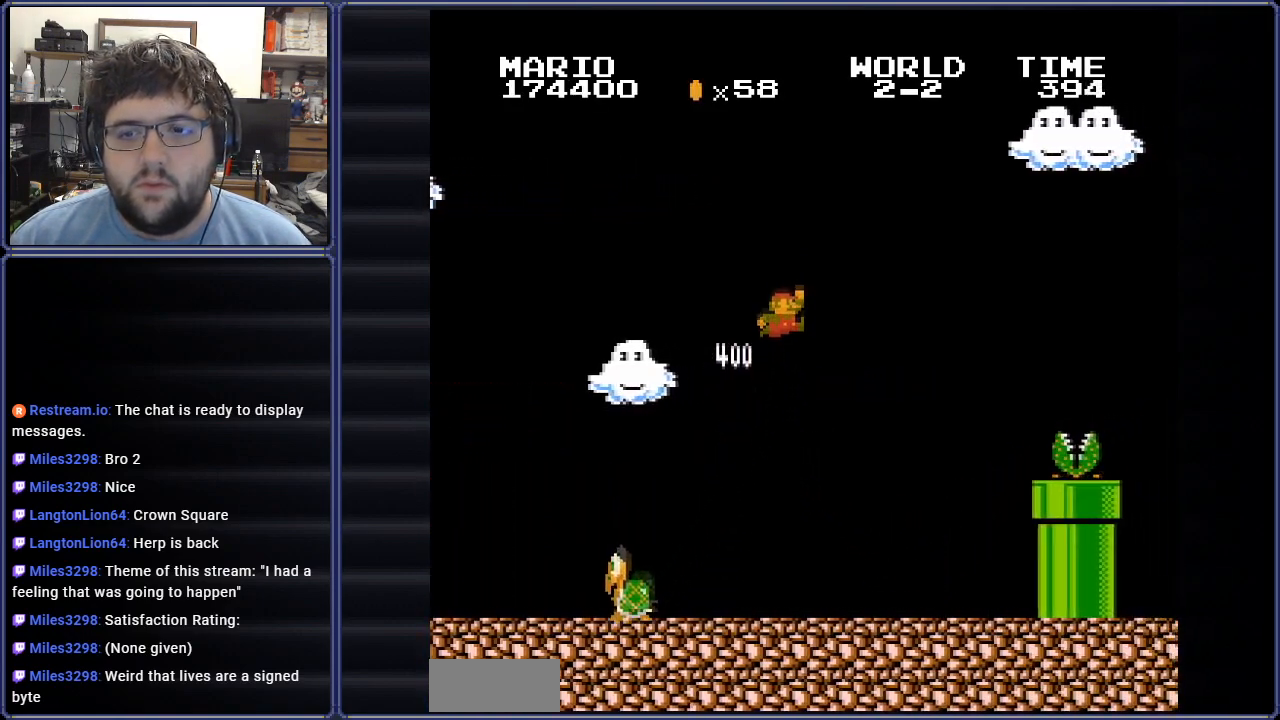
{"buttons": ["B", "DPAD_RIGHT"], "events": []}
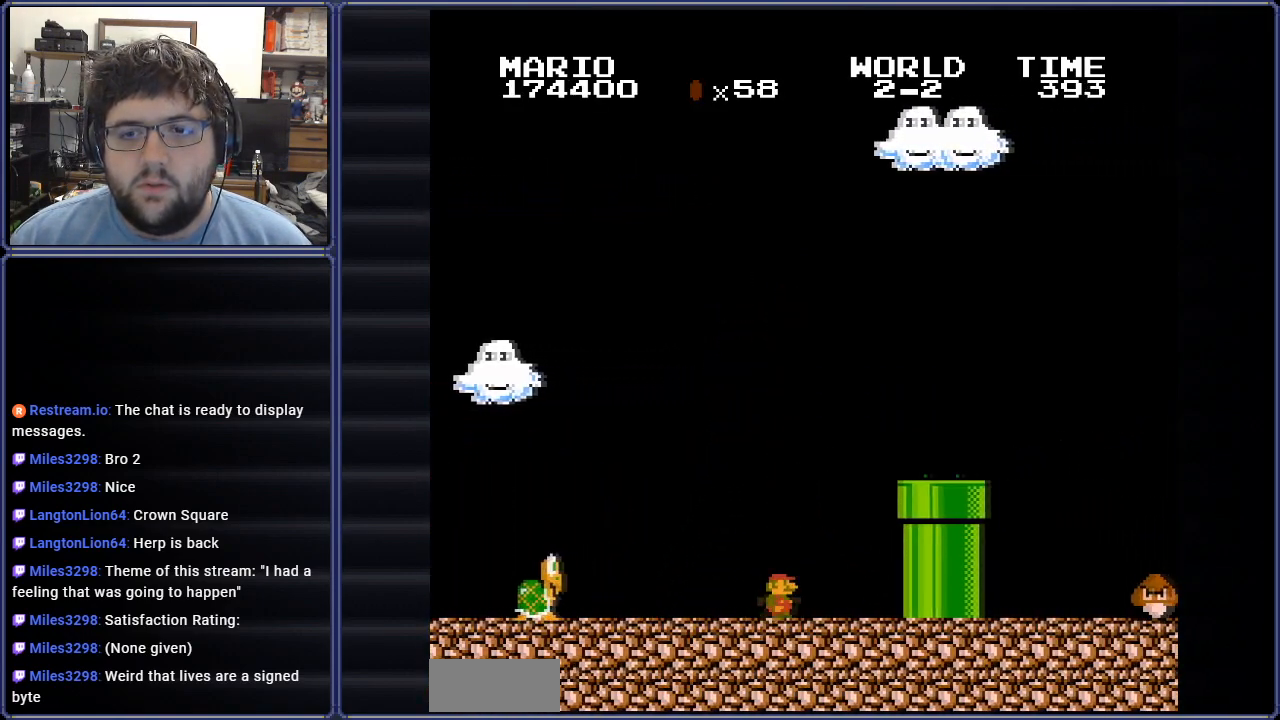
{"buttons": ["A", "B", "DPAD_RIGHT"], "events": [[267, "A", "down"]]}
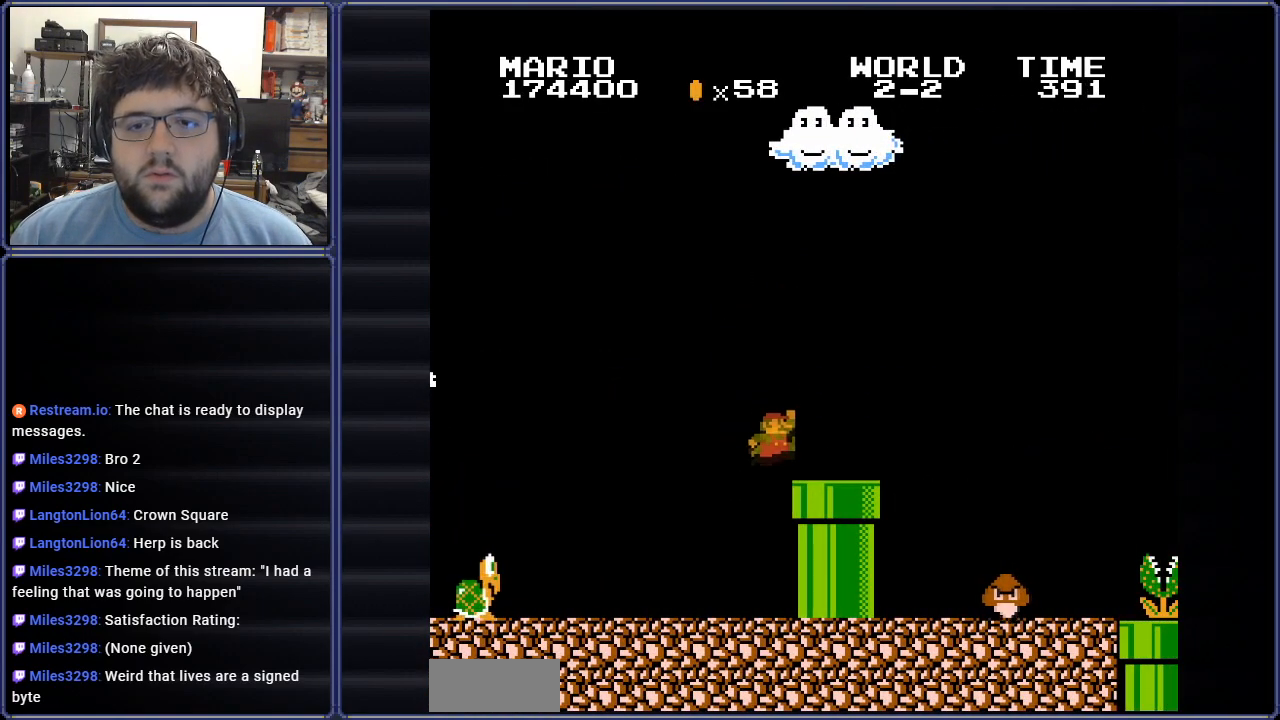
{"buttons": ["A", "B", "DPAD_DOWN"], "events": [[33, "A", "up"], [350, "DPAD_DOWN", "down"], [417, "DPAD_RIGHT", "up"], [450, "A", "down"]]}
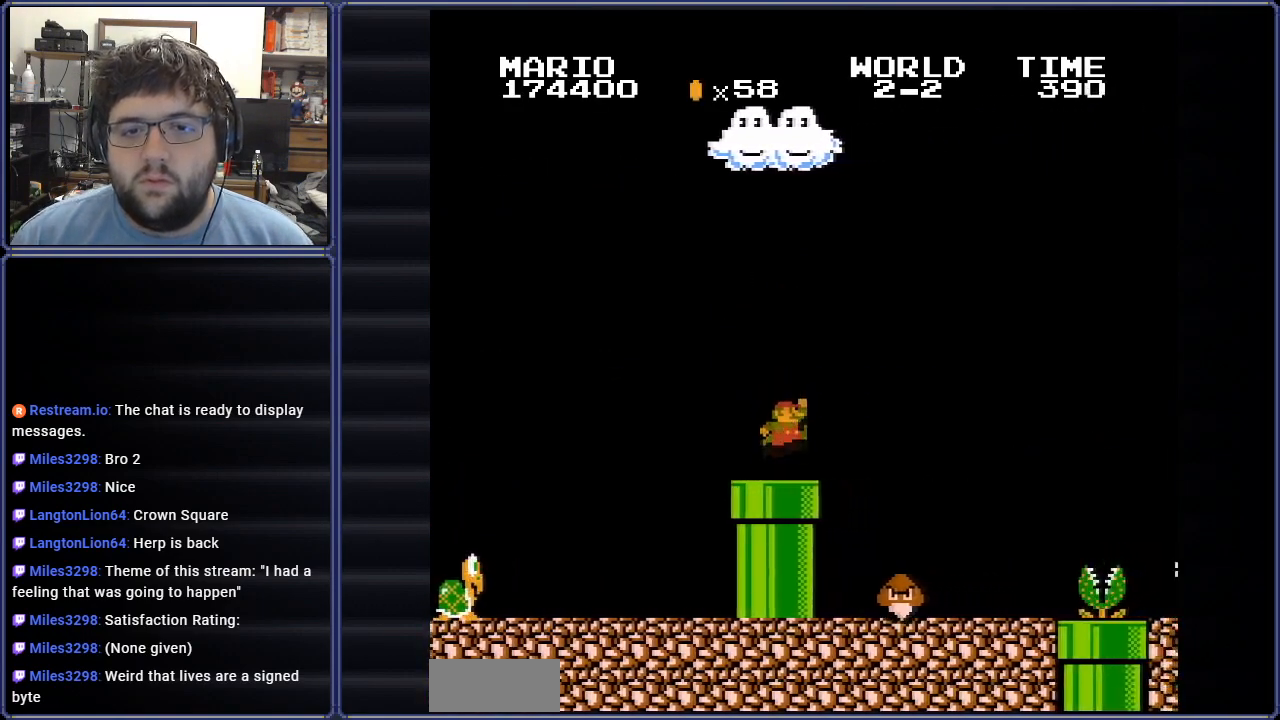
{"buttons": ["B", "DPAD_RIGHT"], "events": [[50, "DPAD_RIGHT", "down"], [84, "A", "up"], [234, "DPAD_DOWN", "up"], [351, "DPAD_RIGHT", "up"], [467, "DPAD_RIGHT", "down"]]}
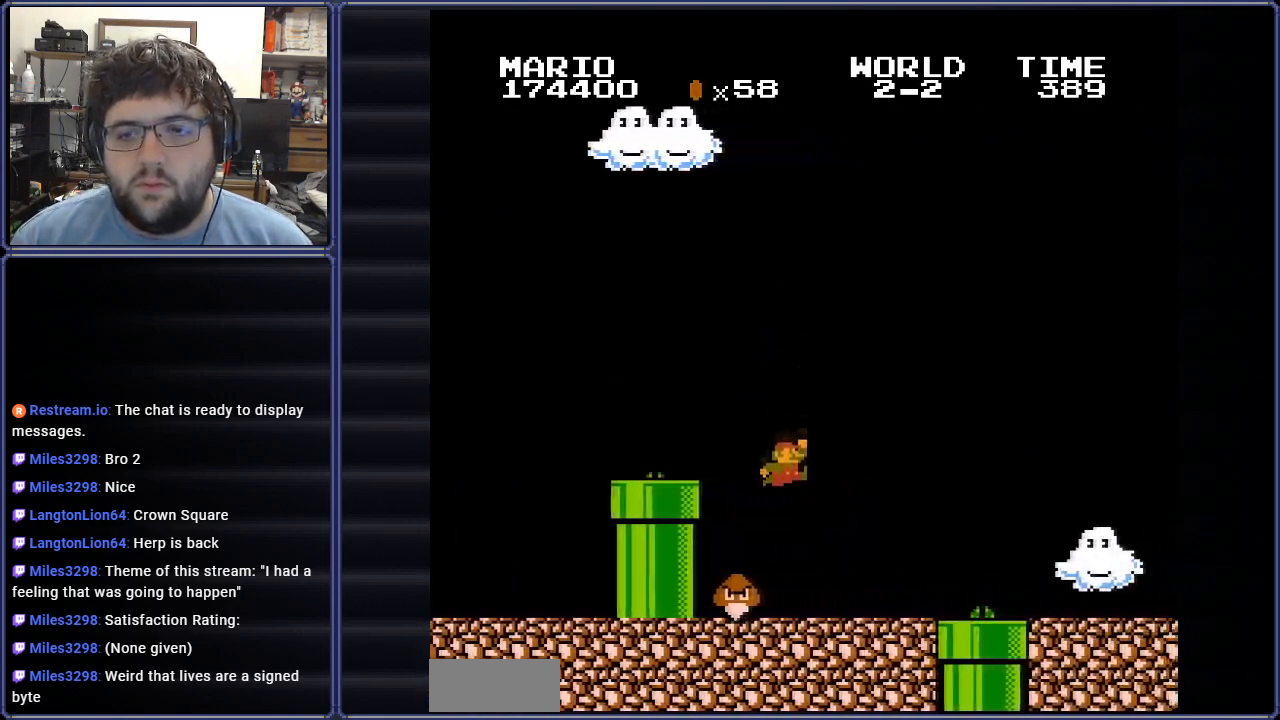
{"buttons": ["B"], "events": [[317, "A", "down"], [450, "A", "up"], [484, "DPAD_RIGHT", "up"]]}
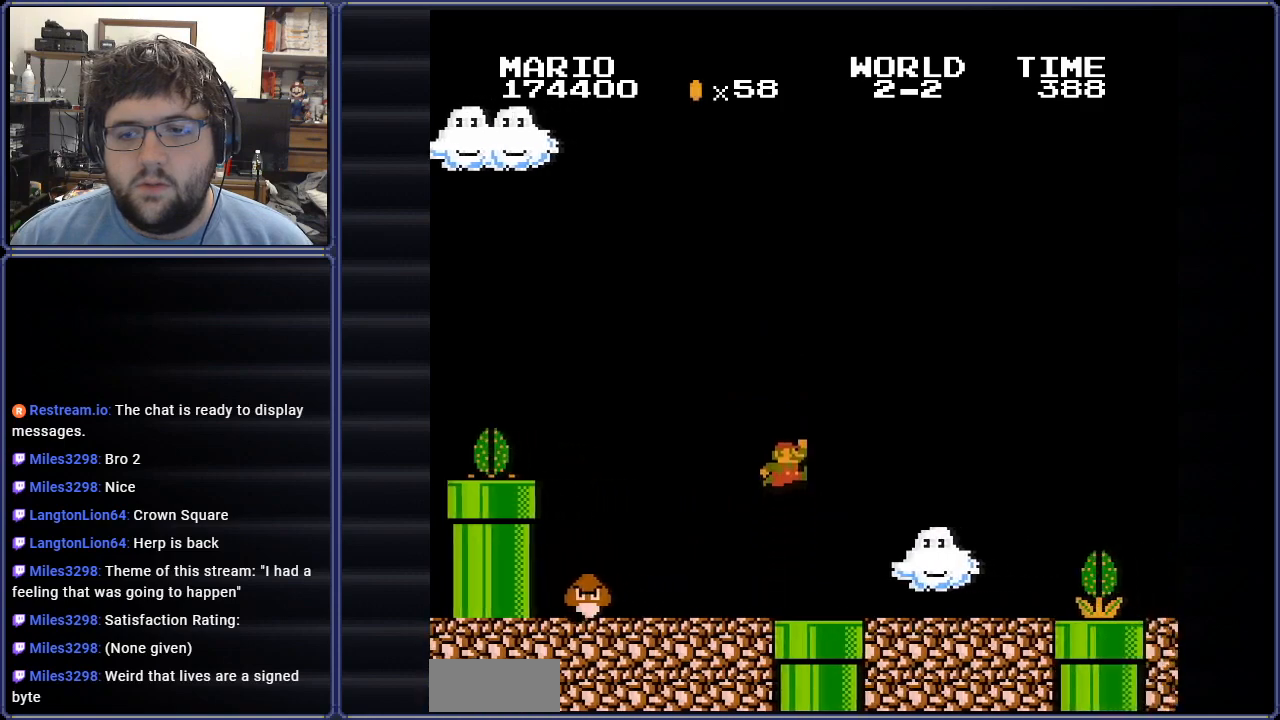
{"buttons": ["A", "B"], "events": [[301, "DPAD_RIGHT", "down"], [401, "A", "down"], [484, "DPAD_RIGHT", "up"]]}
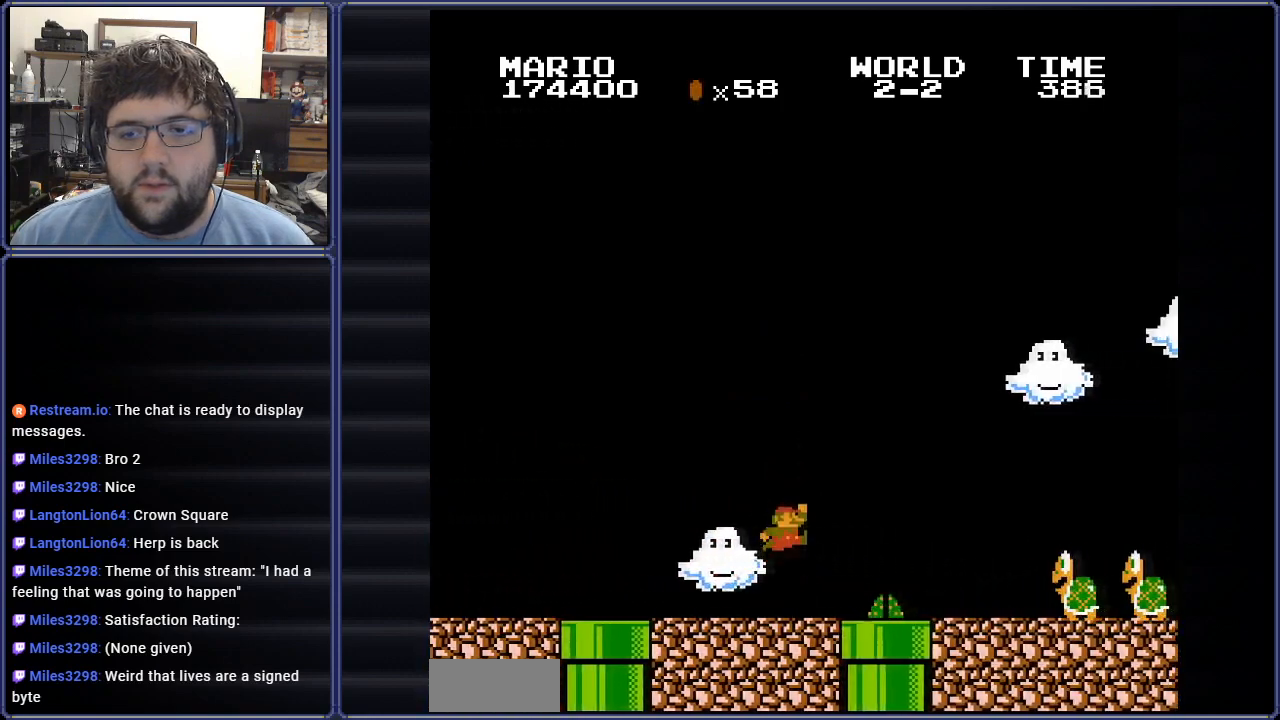
{"buttons": ["A", "B", "DPAD_LEFT"], "events": [[50, "A", "up"], [134, "A", "down"], [134, "DPAD_RIGHT", "down"], [200, "DPAD_UP", "down"], [217, "DPAD_LEFT", "down"], [217, "DPAD_RIGHT", "up"], [217, "DPAD_UP", "up"], [300, "A", "up"], [484, "A", "down"]]}
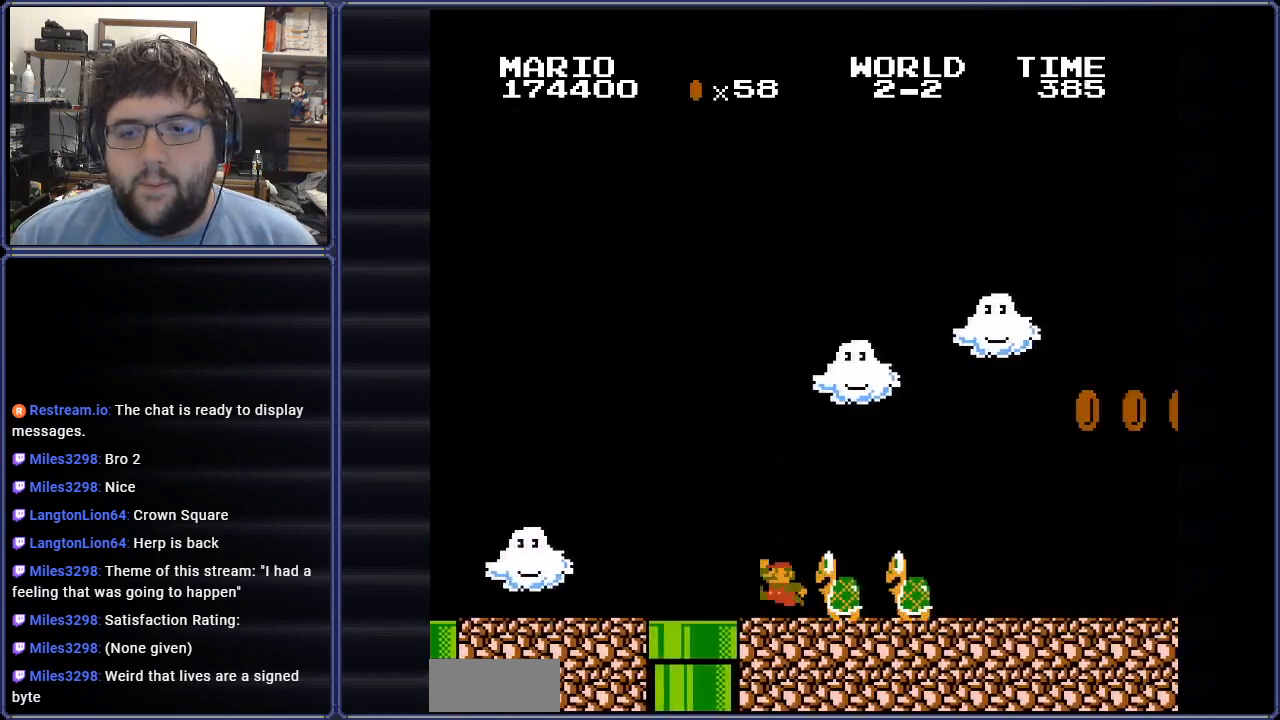
{"buttons": ["B", "DPAD_RIGHT"], "events": [[33, "DPAD_LEFT", "up"], [66, "DPAD_RIGHT", "down"], [200, "A", "up"]]}
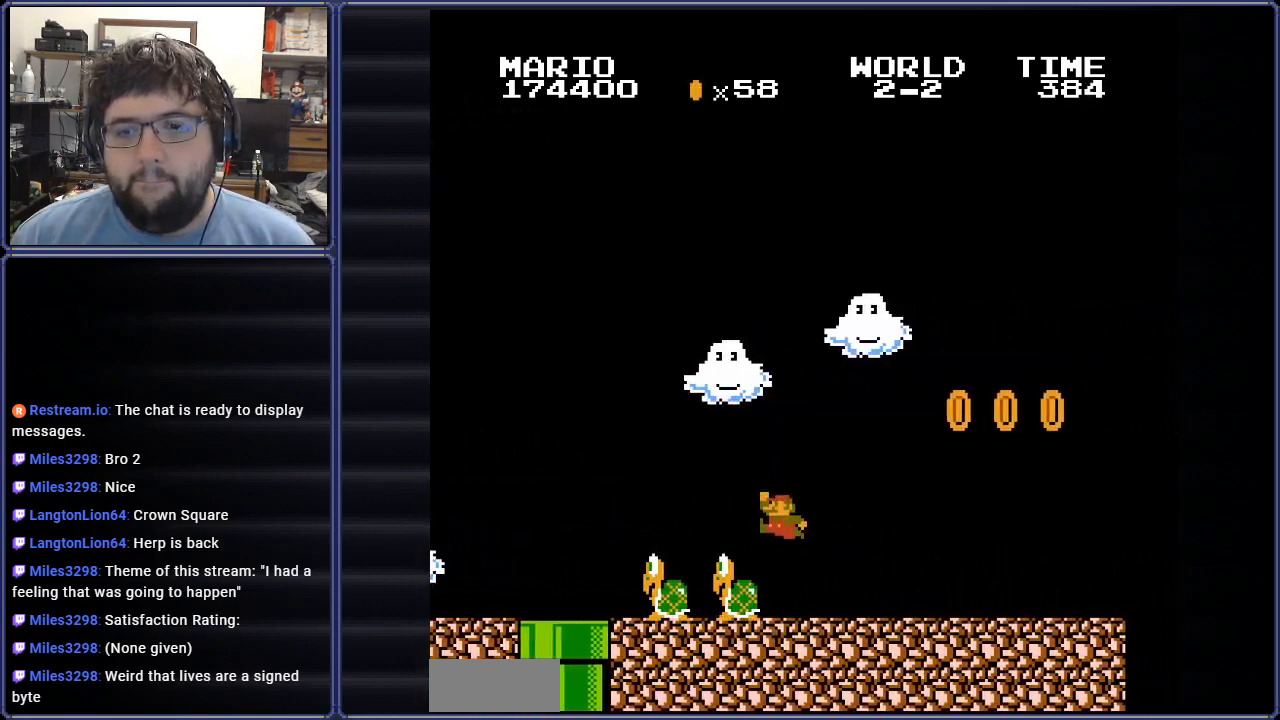
{"buttons": ["B", "DPAD_LEFT"], "events": [[234, "A", "down"], [367, "DPAD_RIGHT", "up"], [417, "DPAD_LEFT", "down"], [451, "A", "up"]]}
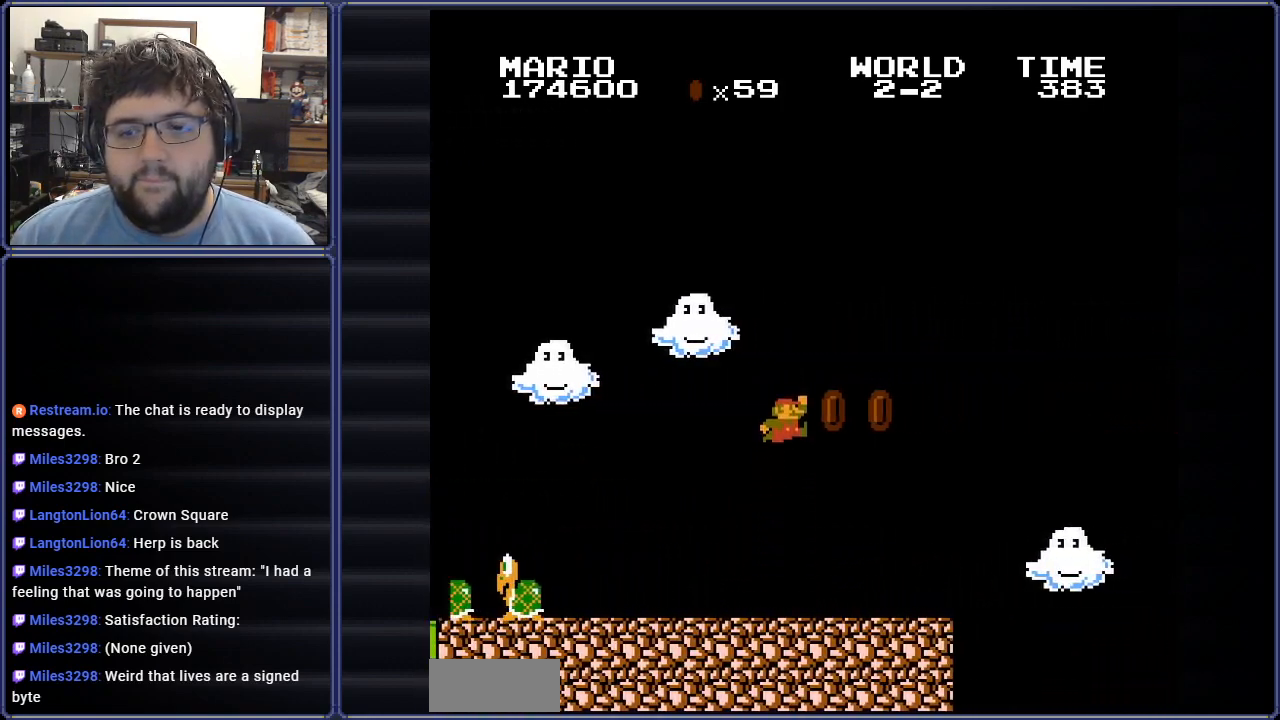
{"buttons": ["B", "DPAD_RIGHT"], "events": [[233, "DPAD_LEFT", "up"], [267, "DPAD_RIGHT", "down"]]}
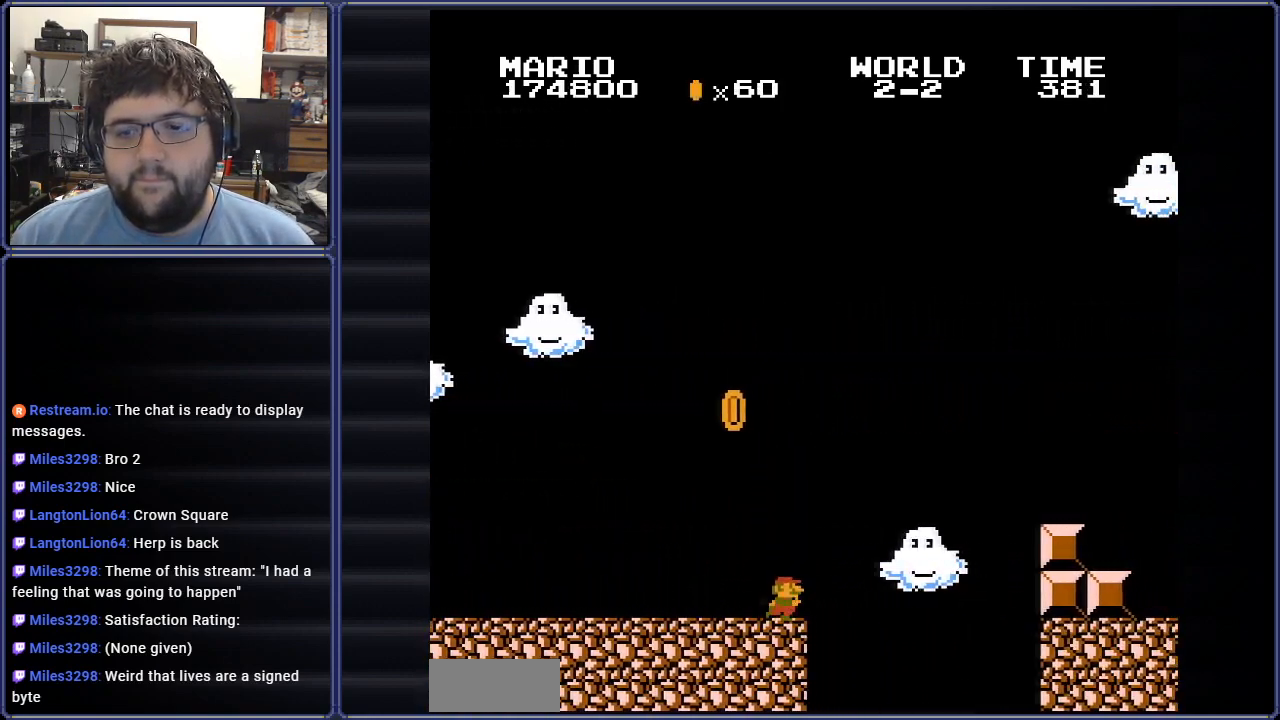
{"buttons": ["A", "B", "DPAD_LEFT"], "events": [[17, "A", "down"], [367, "DPAD_RIGHT", "up"], [484, "DPAD_LEFT", "down"]]}
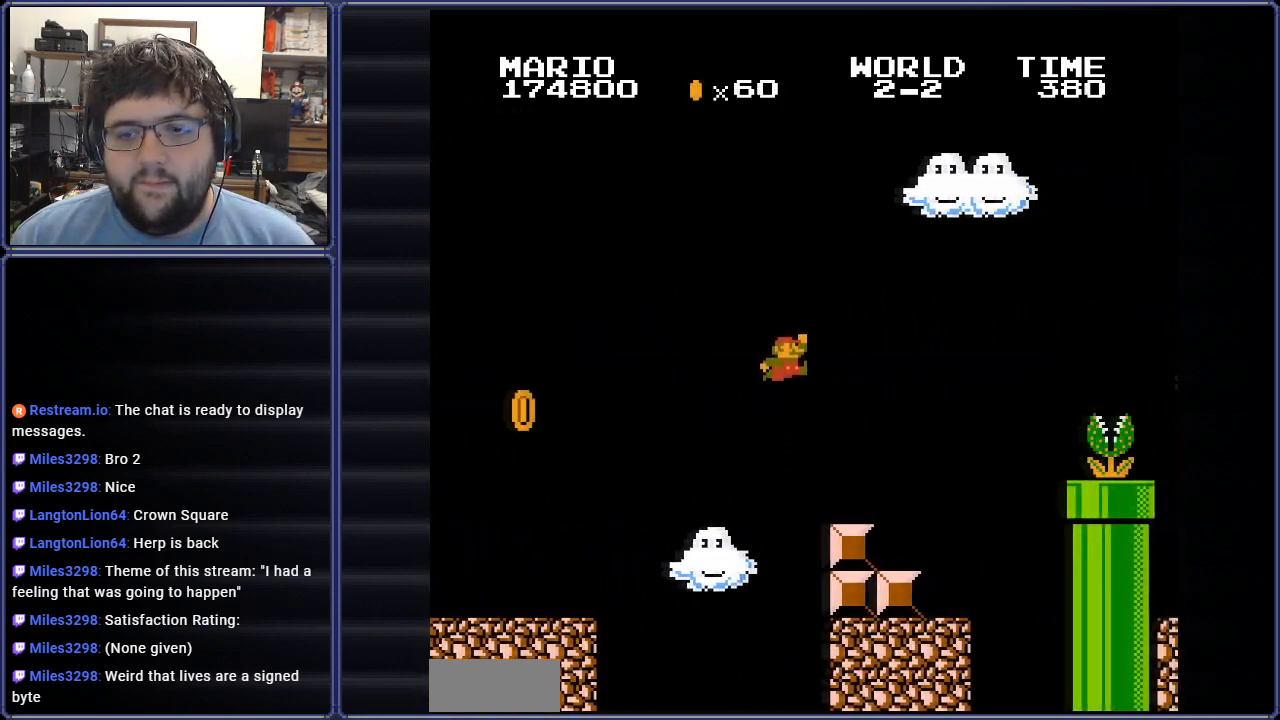
{"buttons": ["B", "DPAD_LEFT"], "events": [[50, "A", "up"]]}
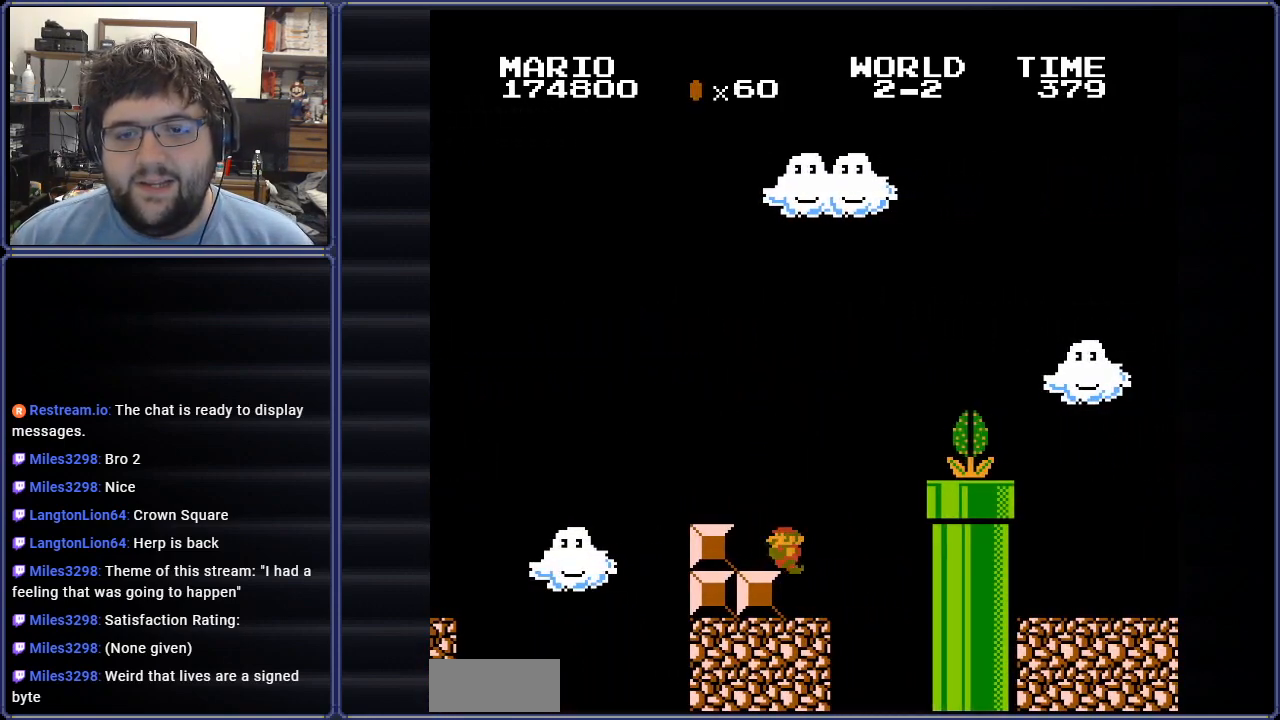
{"buttons": ["B"], "events": [[317, "DPAD_LEFT", "up"], [384, "DPAD_RIGHT", "down"], [484, "DPAD_RIGHT", "up"]]}